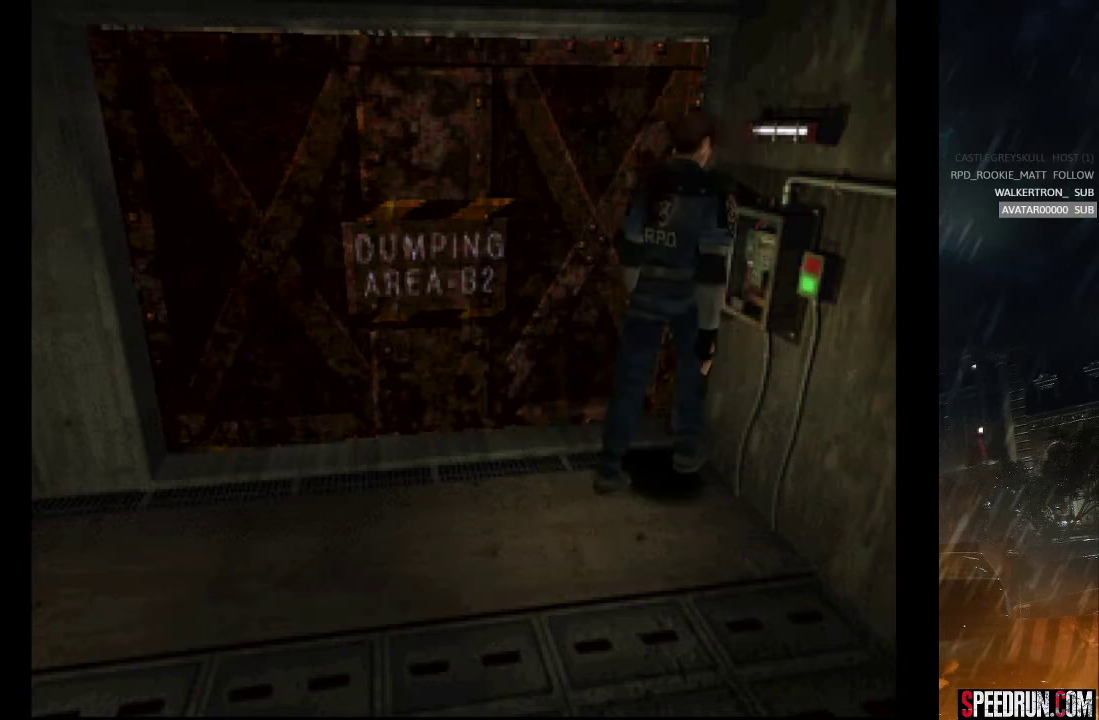
Gameplay with a controller (PlayStation layout); each line is a JSON object with the inputs held at the frame after it. "events" lists button and stick changes between this image and that frame as [ms after this image, input, new state], when the widget could be followed in between. Not read: L1 L3 R1 R3 left_stick.
{"buttons": ["CROSS", "DPAD_UP"], "right_stick": "center", "events": [[300, "DPAD_UP", "down"], [333, "DPAD_LEFT", "up"], [333, "SQUARE", "up"], [350, "CROSS", "down"], [450, "CROSS", "up"], [500, "CROSS", "down"]]}
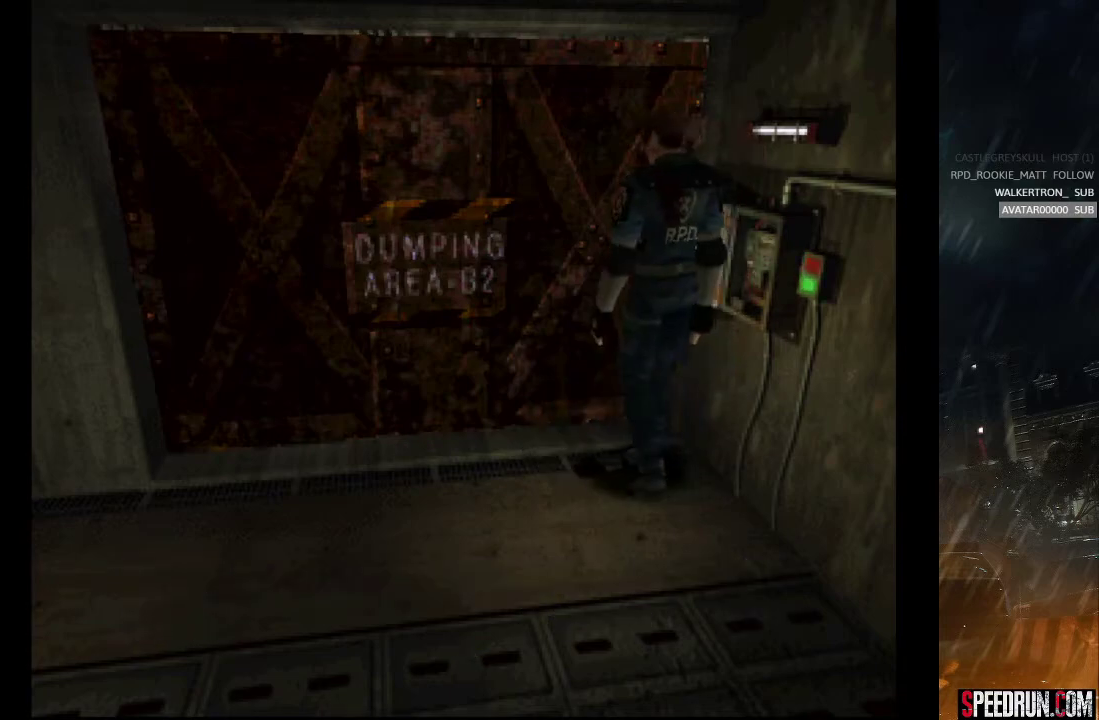
{"buttons": [], "right_stick": "center", "events": [[83, "CROSS", "up"], [150, "CROSS", "down"], [233, "CROSS", "up"], [283, "CROSS", "down"], [333, "DPAD_UP", "up"], [417, "CROSS", "up"]]}
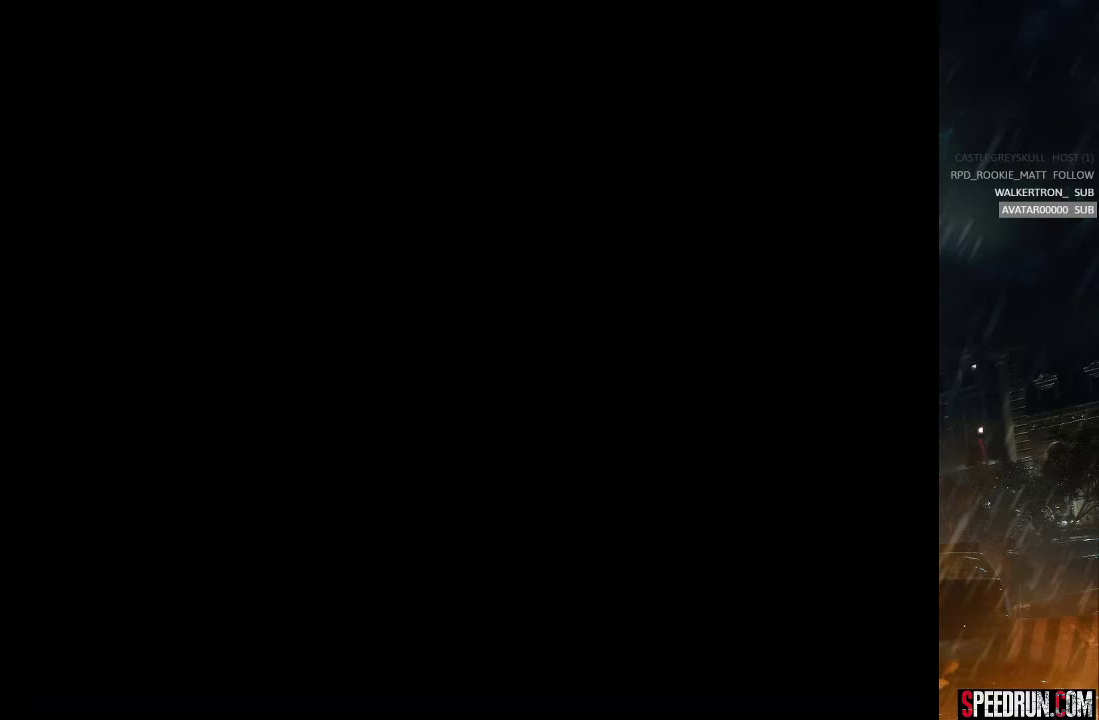
{"buttons": [], "right_stick": "center", "events": [[233, "DPAD_UP", "down"], [383, "DPAD_UP", "up"]]}
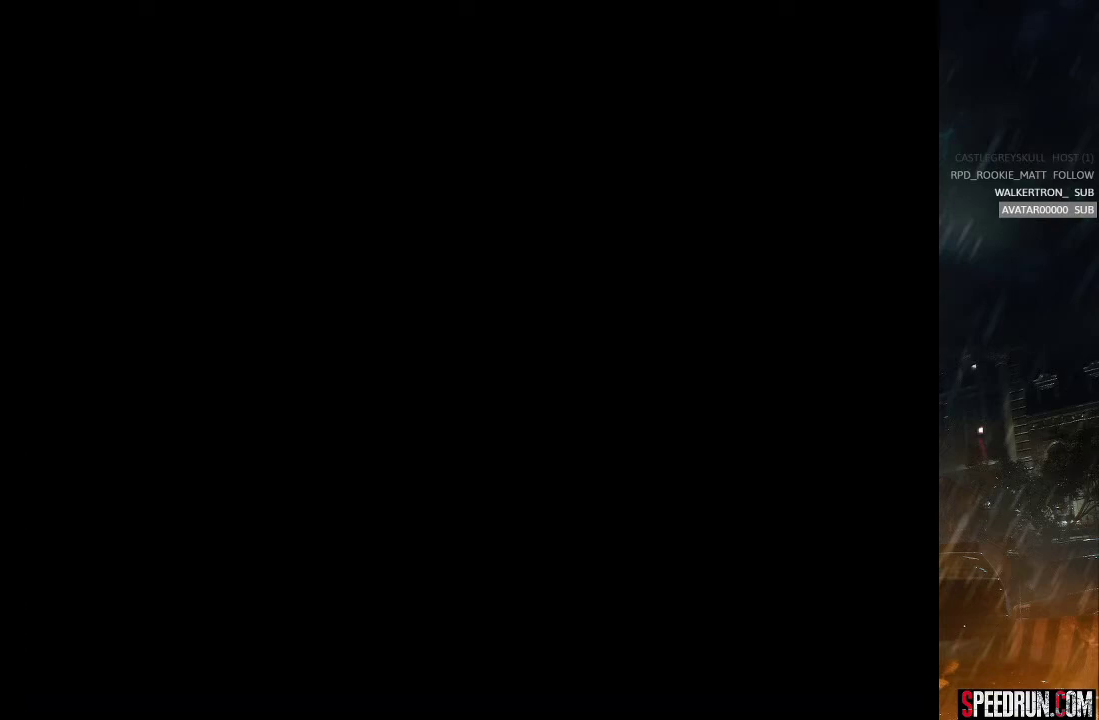
{"buttons": [], "right_stick": "center", "events": []}
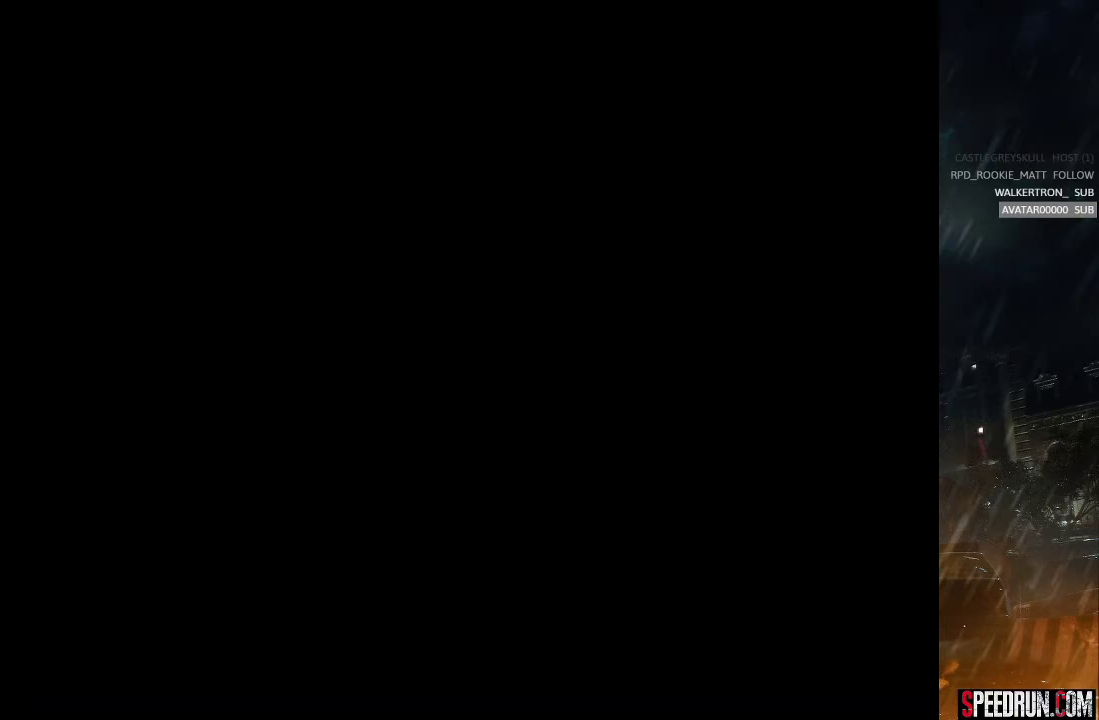
{"buttons": [], "right_stick": "center", "events": []}
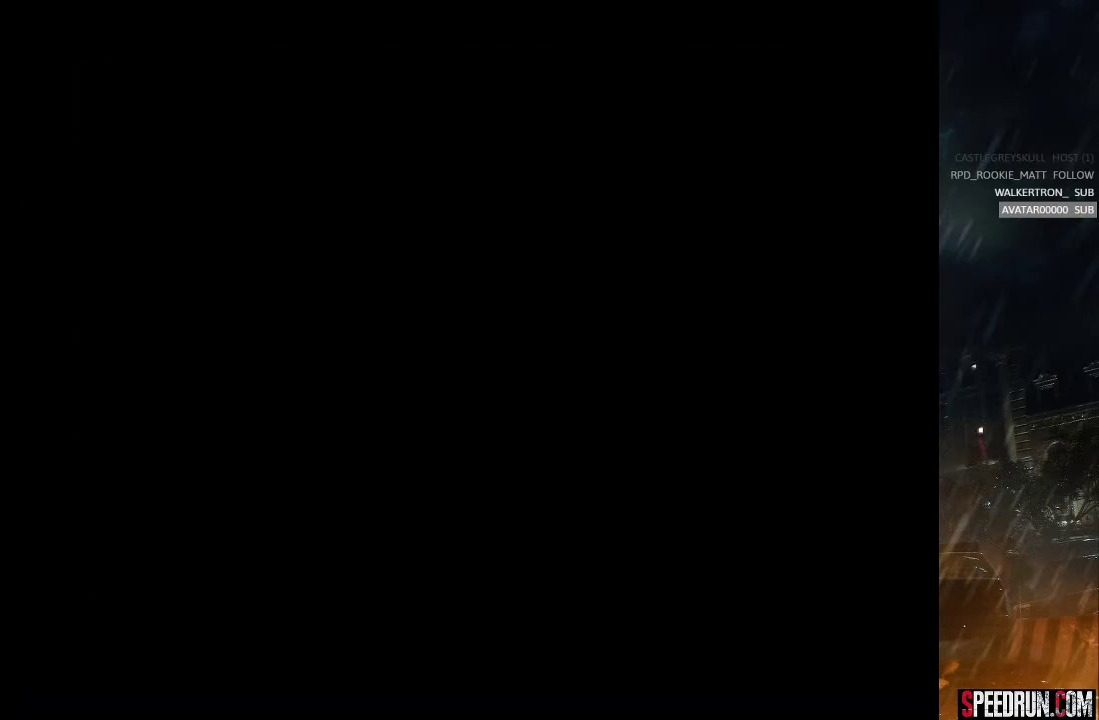
{"buttons": [], "right_stick": "center", "events": []}
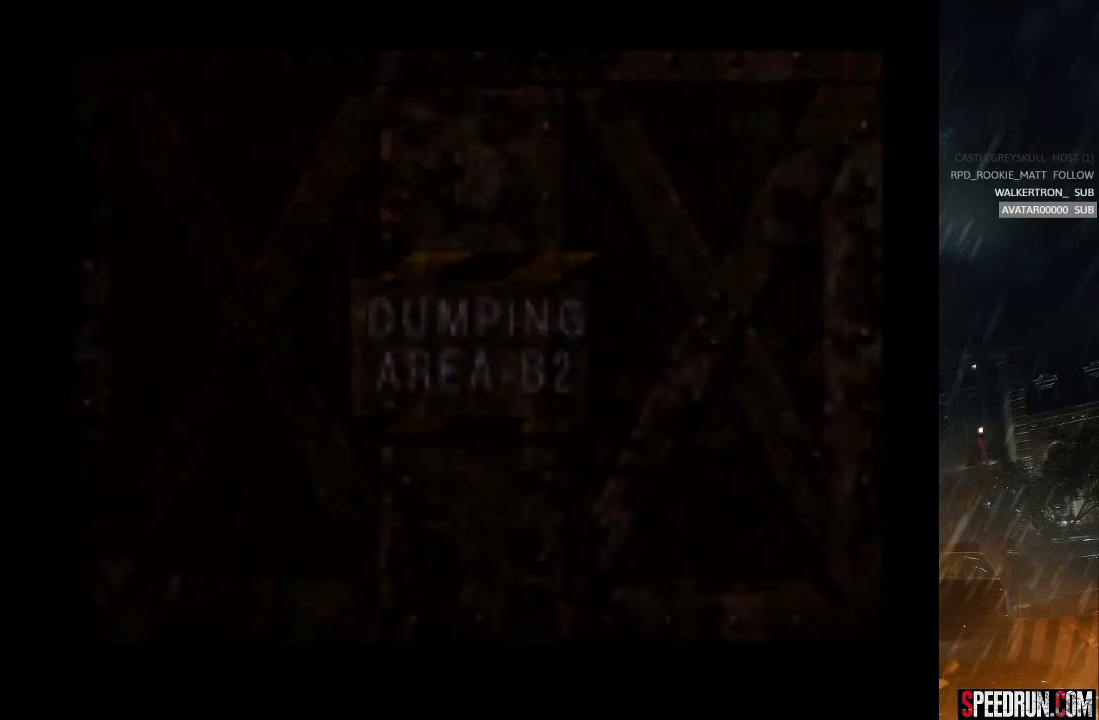
{"buttons": [], "right_stick": "center", "events": []}
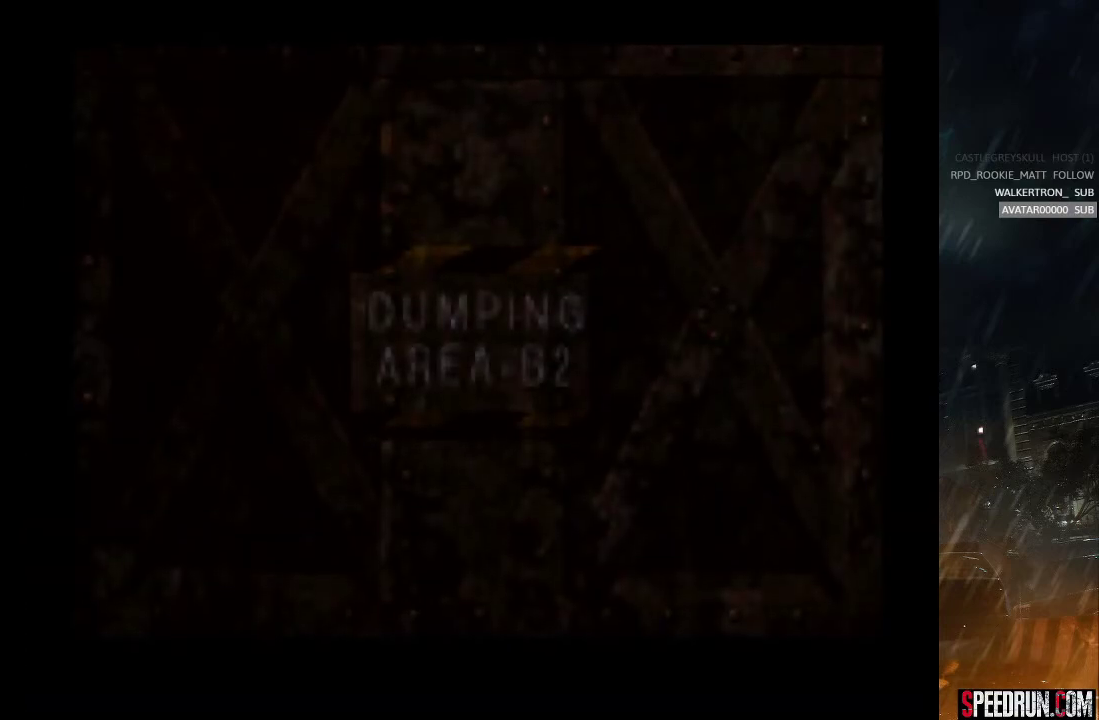
{"buttons": ["DPAD_UP"], "right_stick": "center", "events": [[467, "DPAD_UP", "down"]]}
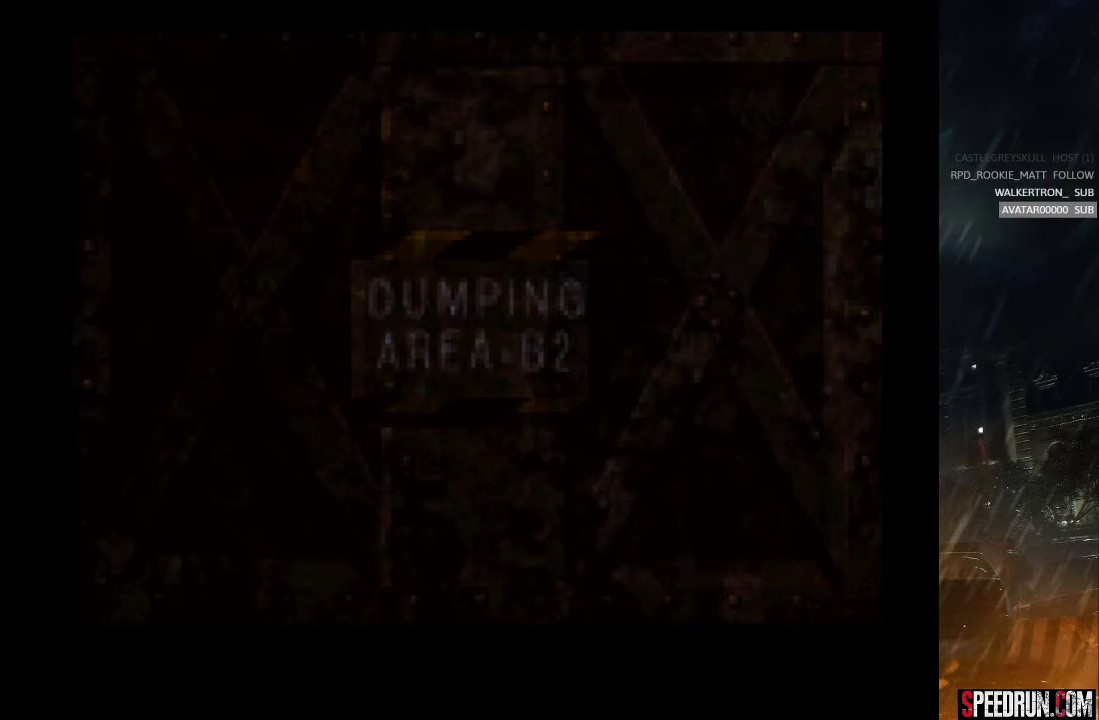
{"buttons": ["SQUARE", "DPAD_UP"], "right_stick": "center", "events": [[83, "SQUARE", "down"]]}
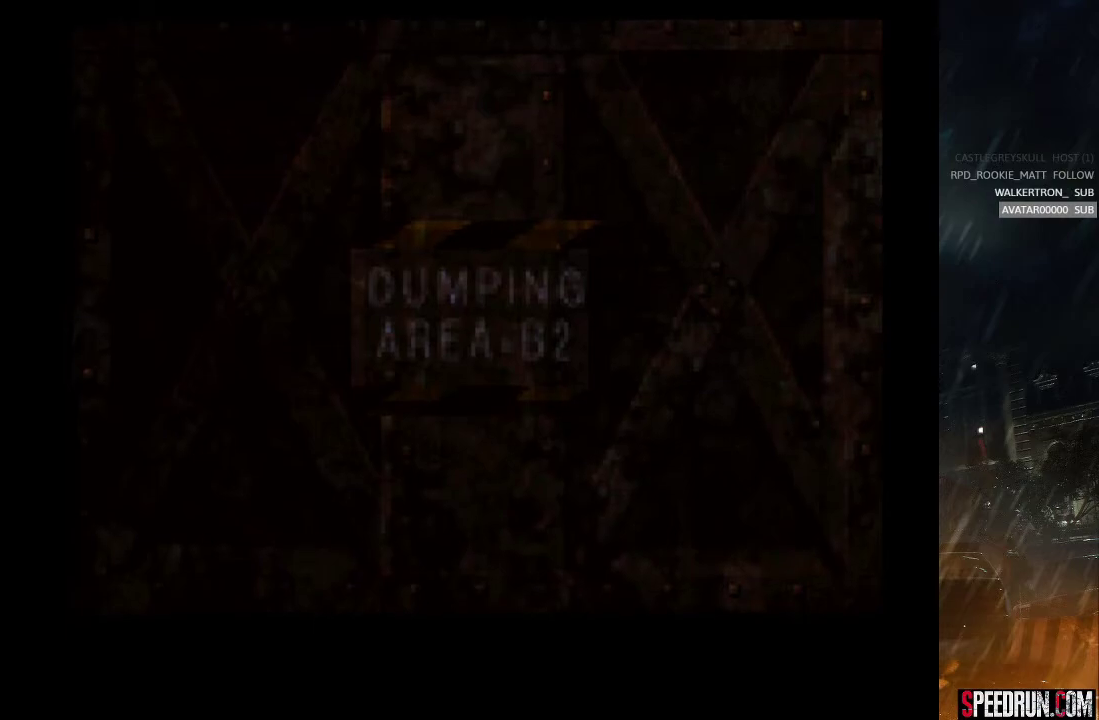
{"buttons": ["DPAD_UP"], "right_stick": "center", "events": [[350, "SQUARE", "up"]]}
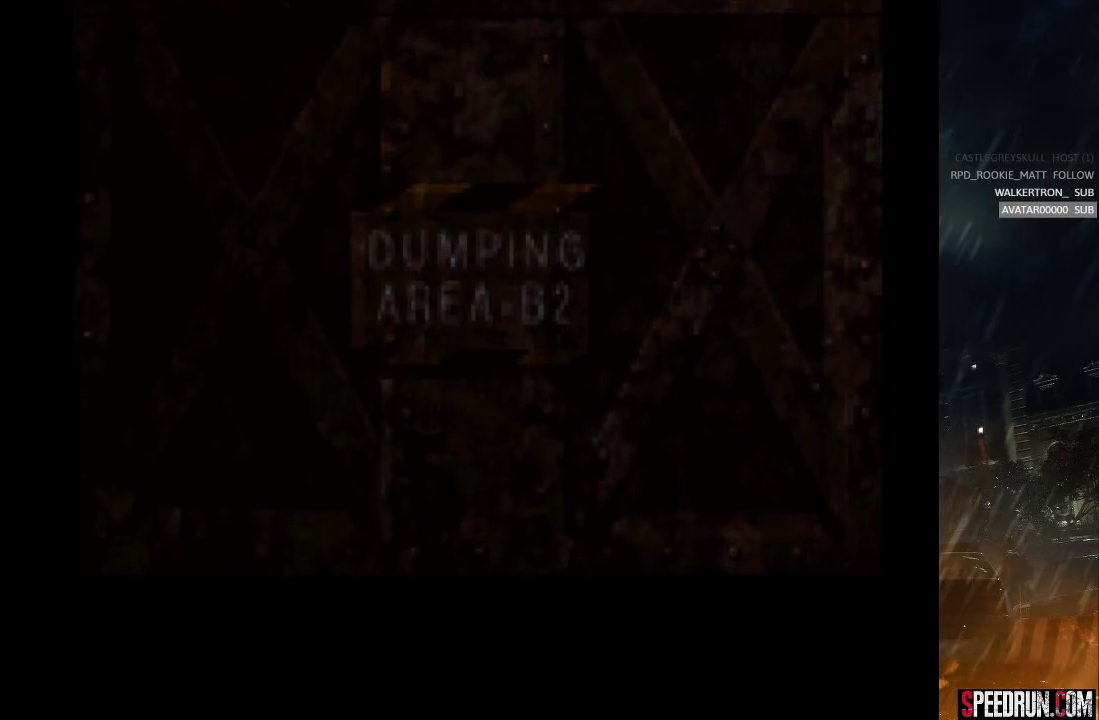
{"buttons": ["DPAD_UP"], "right_stick": "center", "events": []}
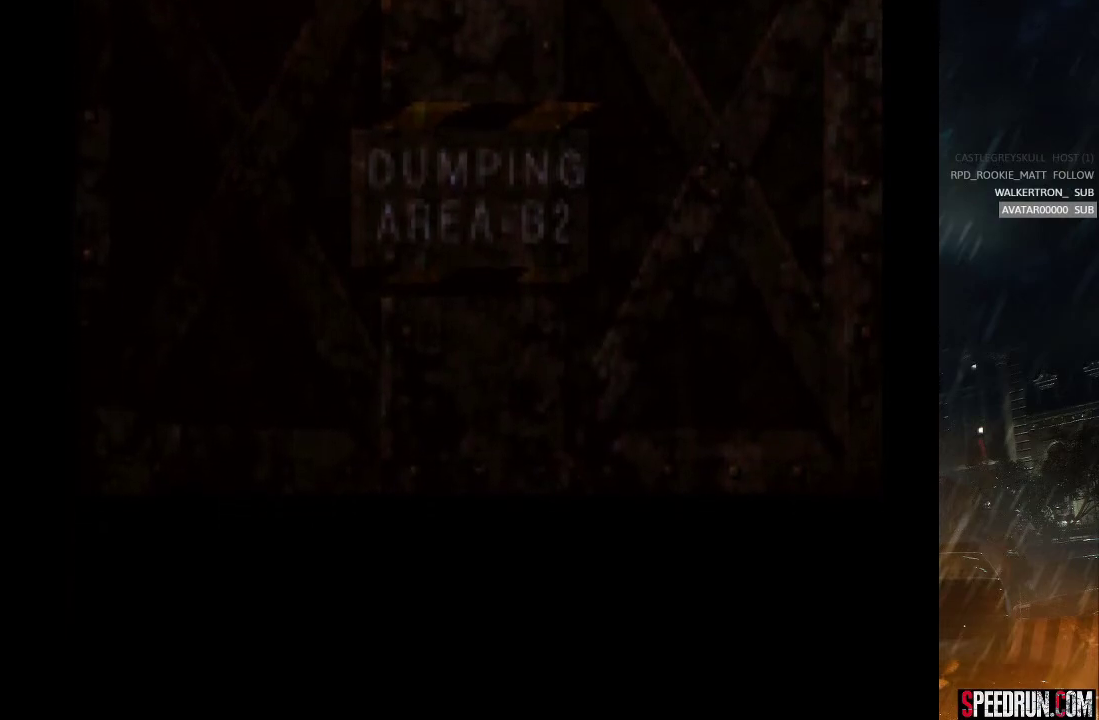
{"buttons": ["SQUARE"], "right_stick": "center", "events": [[17, "DPAD_UP", "up"], [267, "SQUARE", "down"]]}
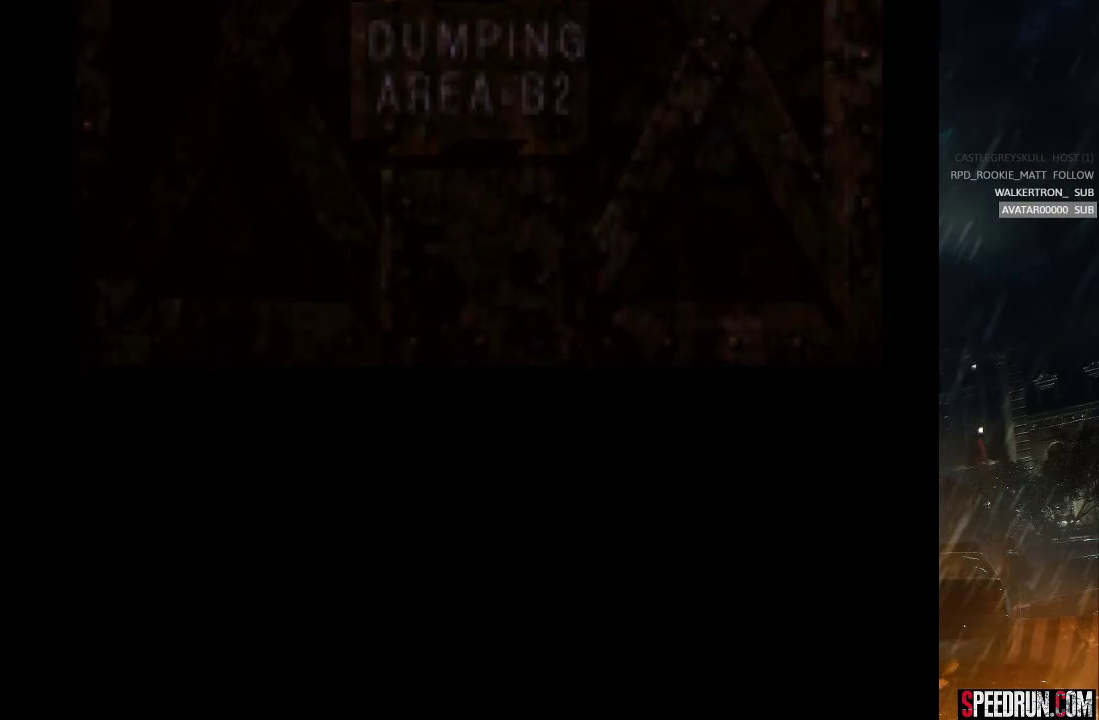
{"buttons": ["SQUARE", "DPAD_UP"], "right_stick": "center", "events": [[333, "DPAD_UP", "down"]]}
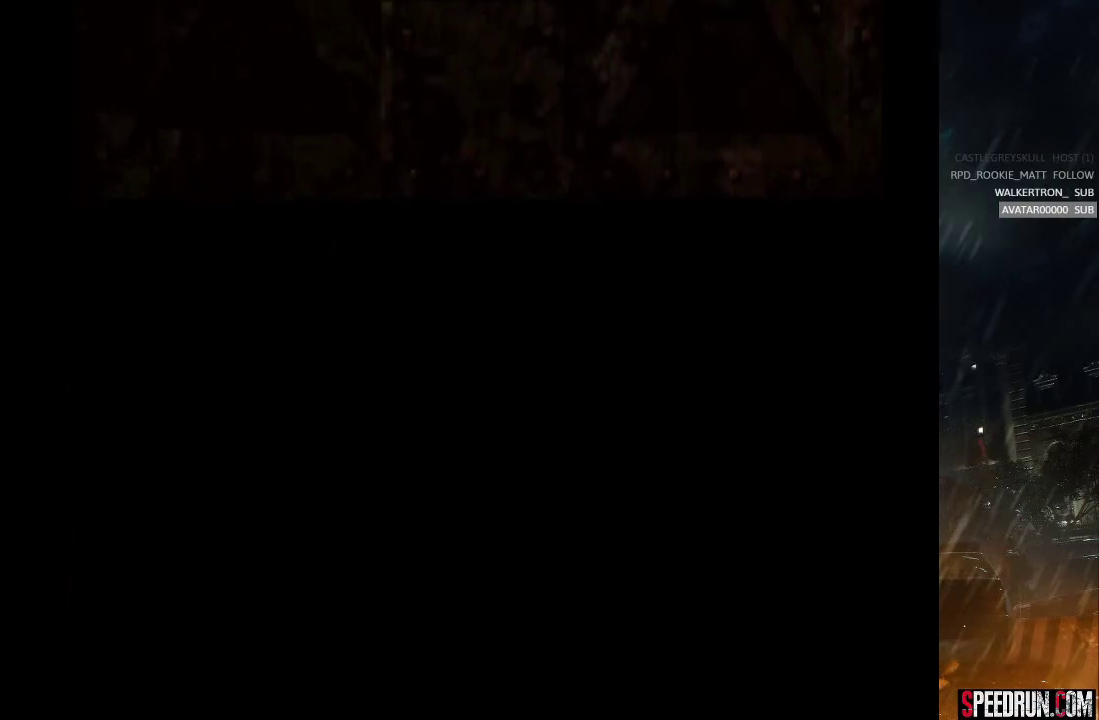
{"buttons": ["SQUARE", "DPAD_UP"], "right_stick": "center", "events": []}
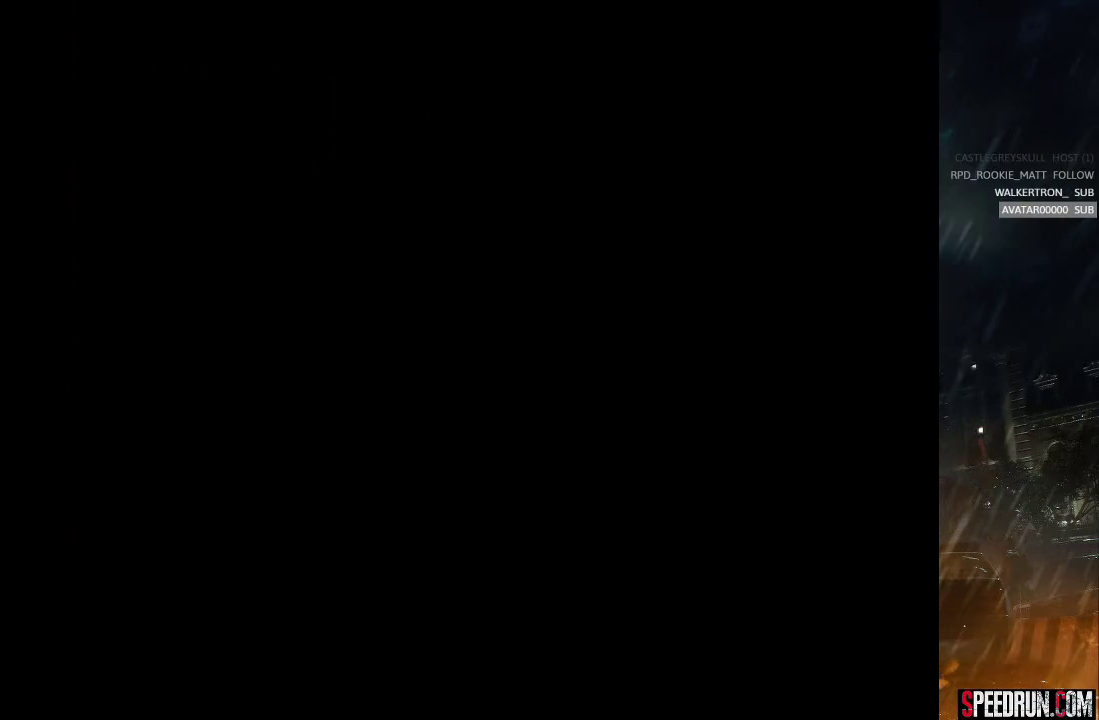
{"buttons": ["SQUARE", "DPAD_UP"], "right_stick": "center", "events": []}
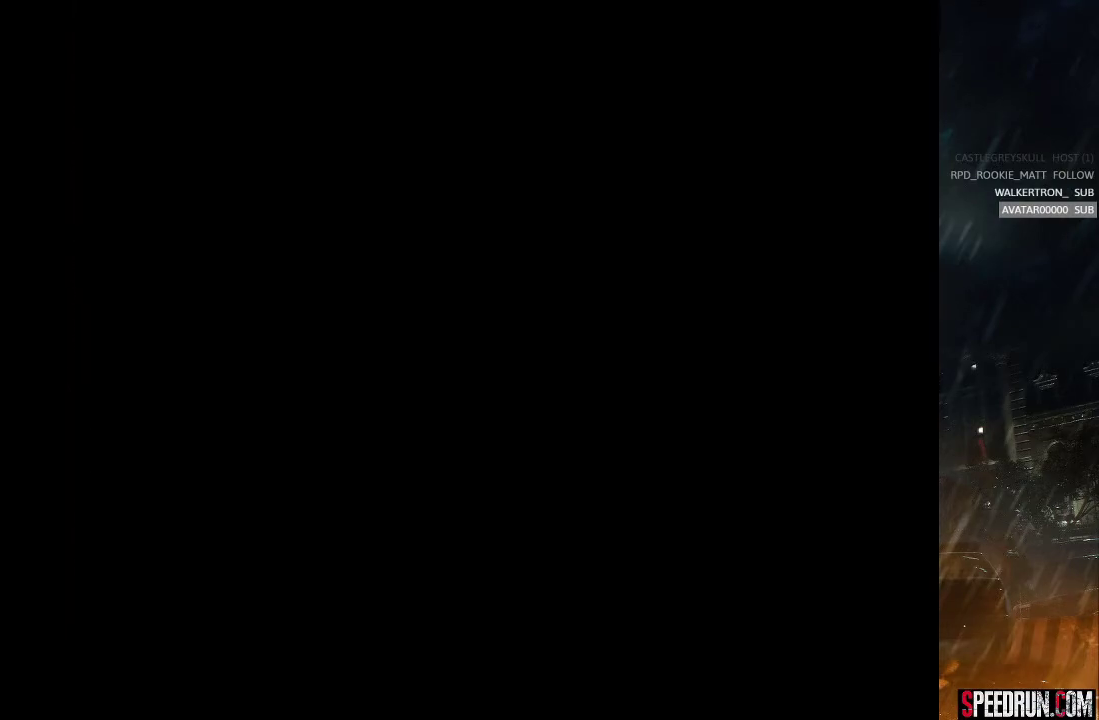
{"buttons": ["SQUARE", "DPAD_UP"], "right_stick": "center", "events": []}
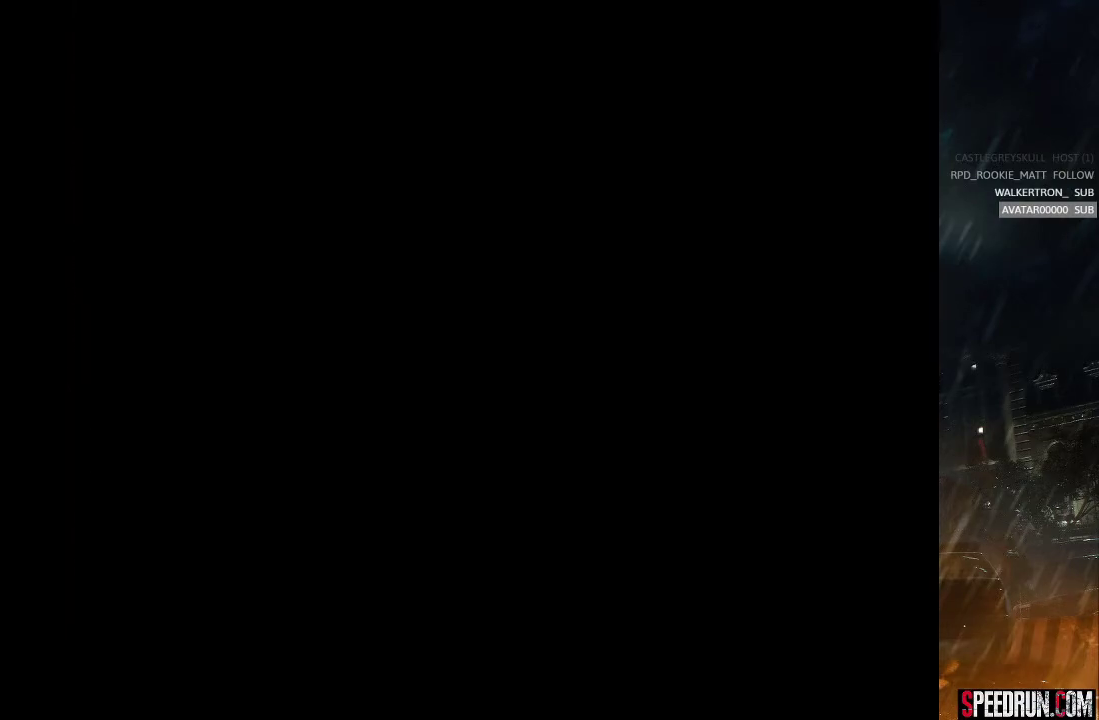
{"buttons": ["SQUARE", "DPAD_UP"], "right_stick": "center", "events": []}
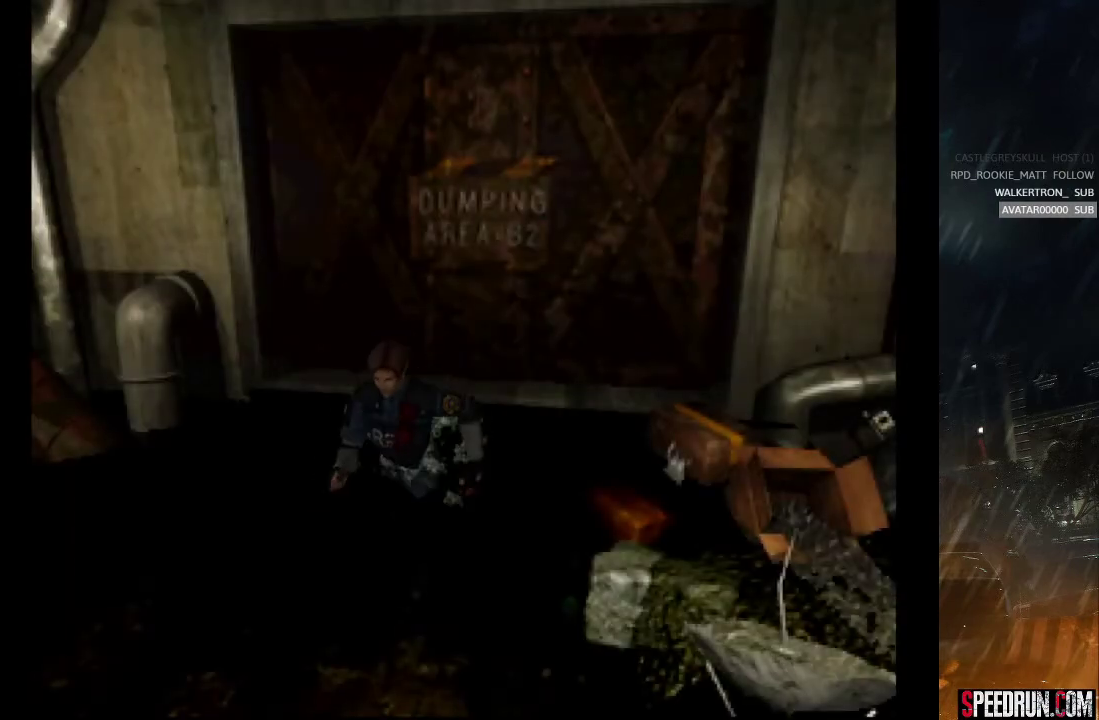
{"buttons": ["SQUARE", "DPAD_UP"], "right_stick": "center", "events": []}
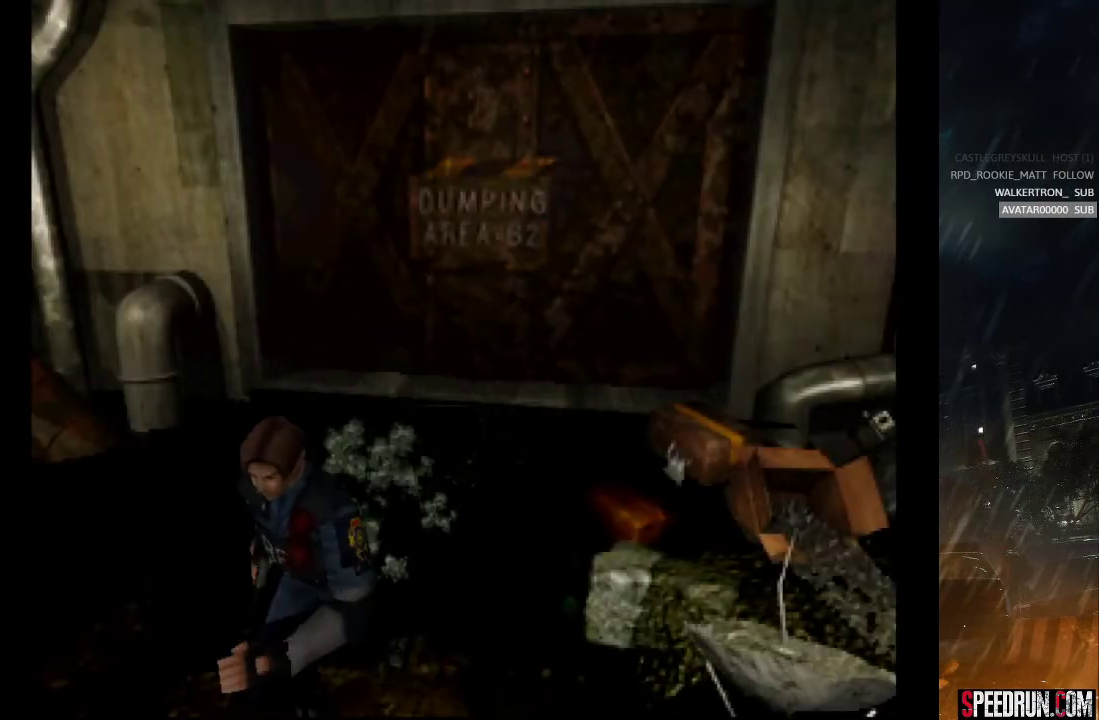
{"buttons": ["SQUARE", "DPAD_UP"], "right_stick": "center", "events": [[67, "DPAD_LEFT", "down"], [183, "DPAD_LEFT", "up"]]}
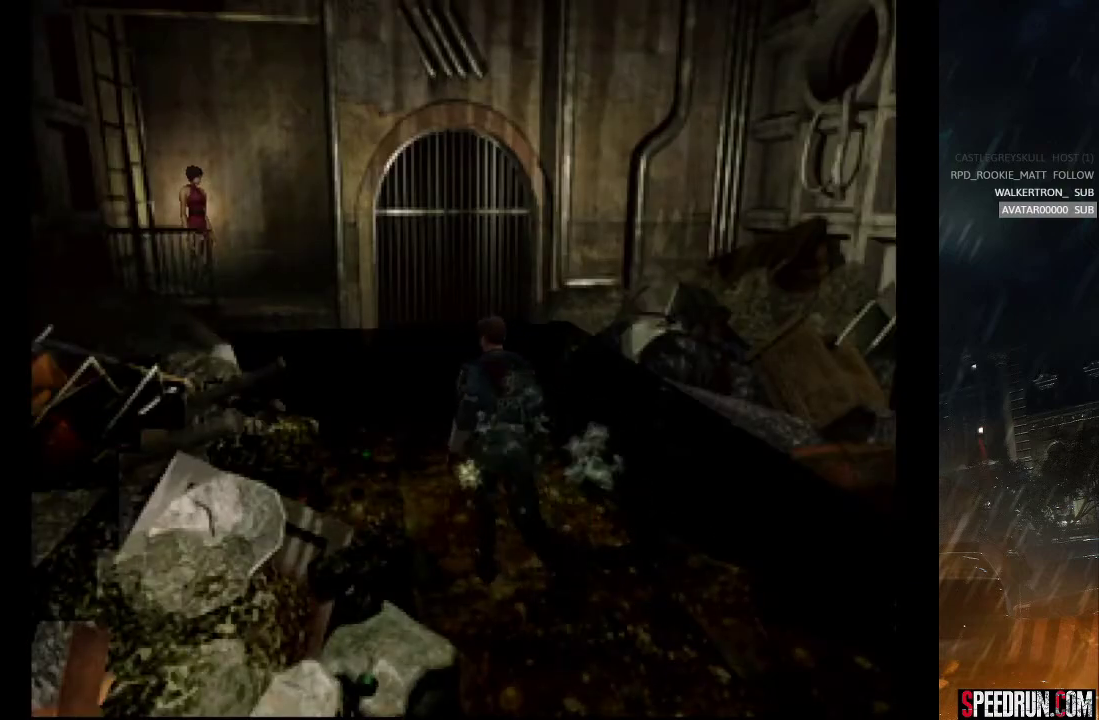
{"buttons": ["SQUARE", "DPAD_UP"], "right_stick": "center", "events": [[150, "DPAD_LEFT", "down"], [267, "DPAD_LEFT", "up"]]}
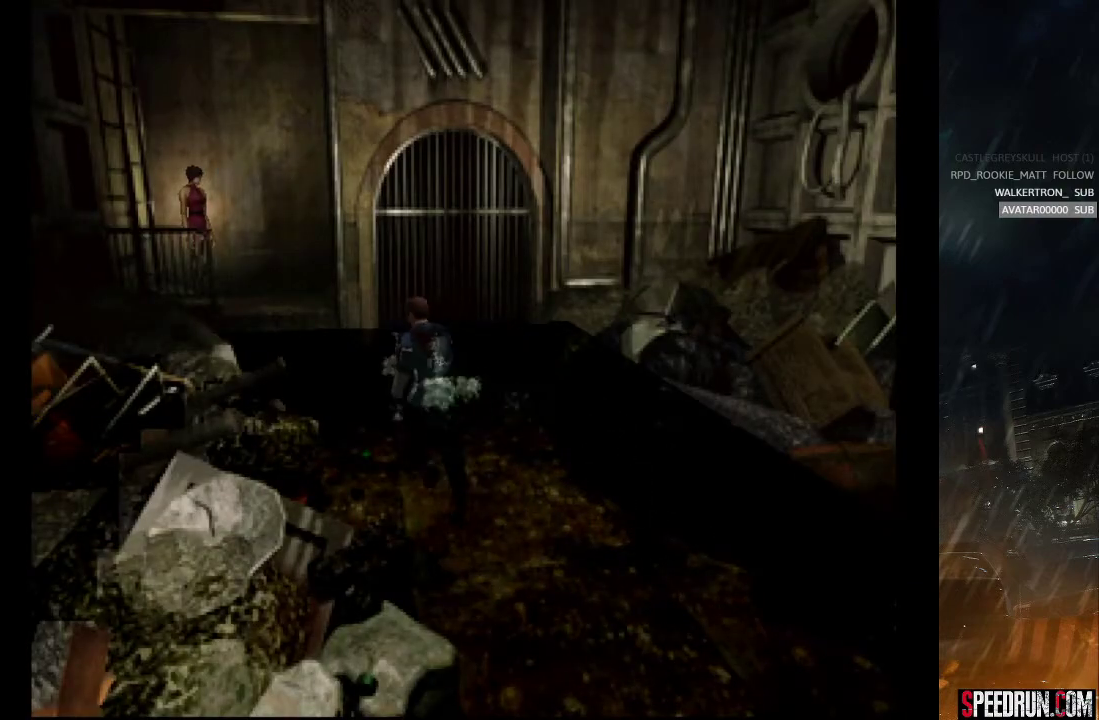
{"buttons": ["SQUARE", "DPAD_UP"], "right_stick": "center", "events": []}
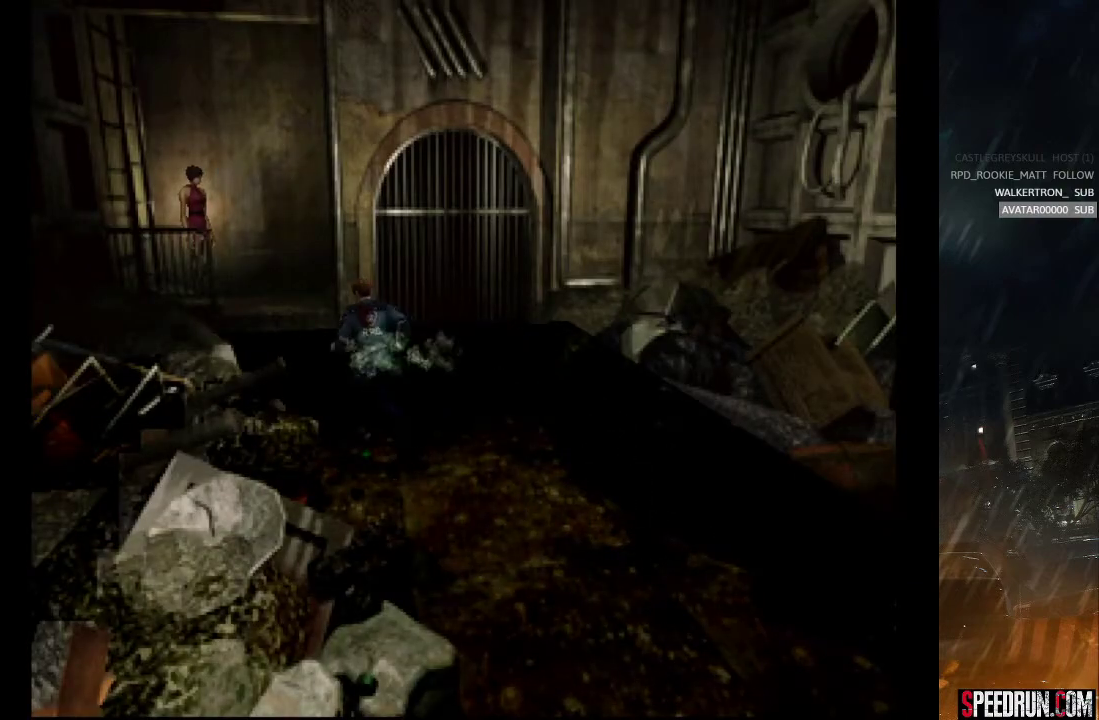
{"buttons": ["SQUARE", "DPAD_UP"], "right_stick": "center", "events": []}
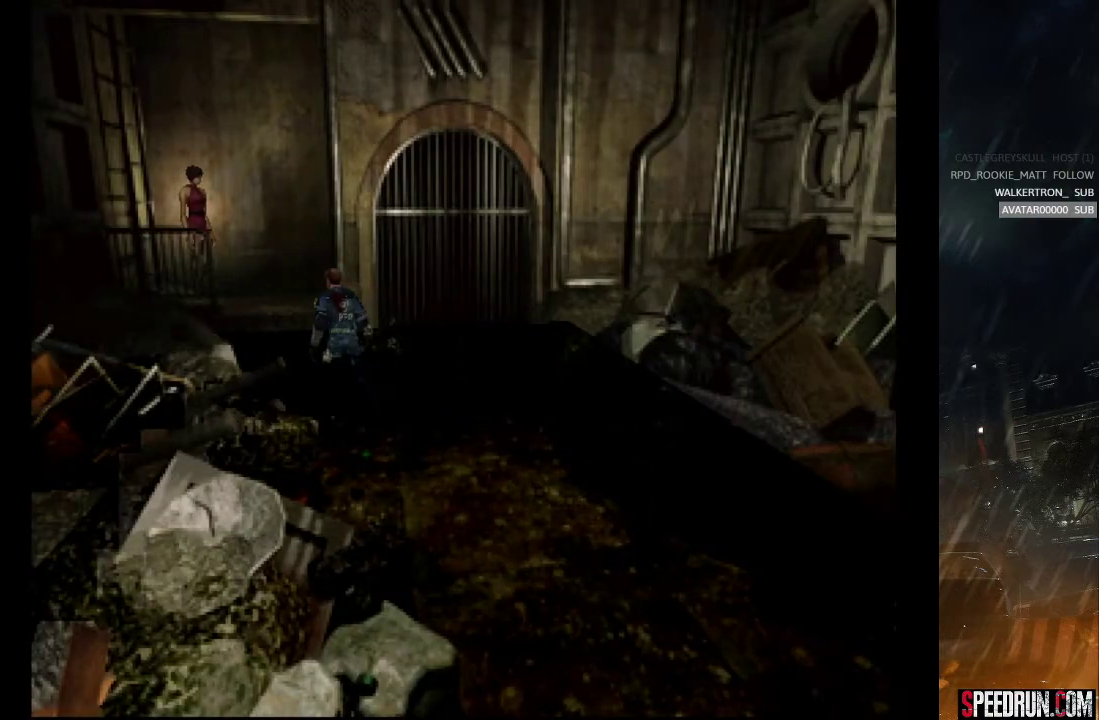
{"buttons": ["CROSS", "SQUARE", "DPAD_UP"], "right_stick": "center", "events": [[317, "CROSS", "down"], [450, "CROSS", "up"], [500, "CROSS", "down"]]}
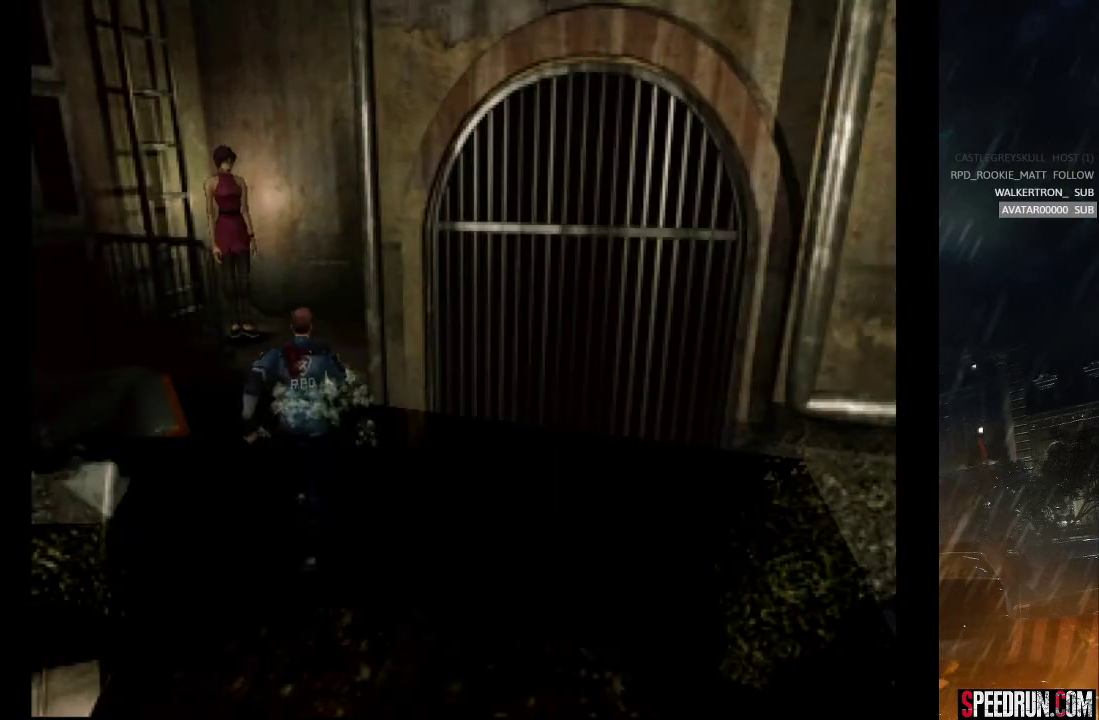
{"buttons": ["CROSS", "SQUARE", "DPAD_UP"], "right_stick": "center", "events": [[100, "CROSS", "up"], [150, "DPAD_LEFT", "down"], [167, "DPAD_LEFT", "up"], [183, "CROSS", "down"], [283, "CROSS", "up"], [350, "CROSS", "down"]]}
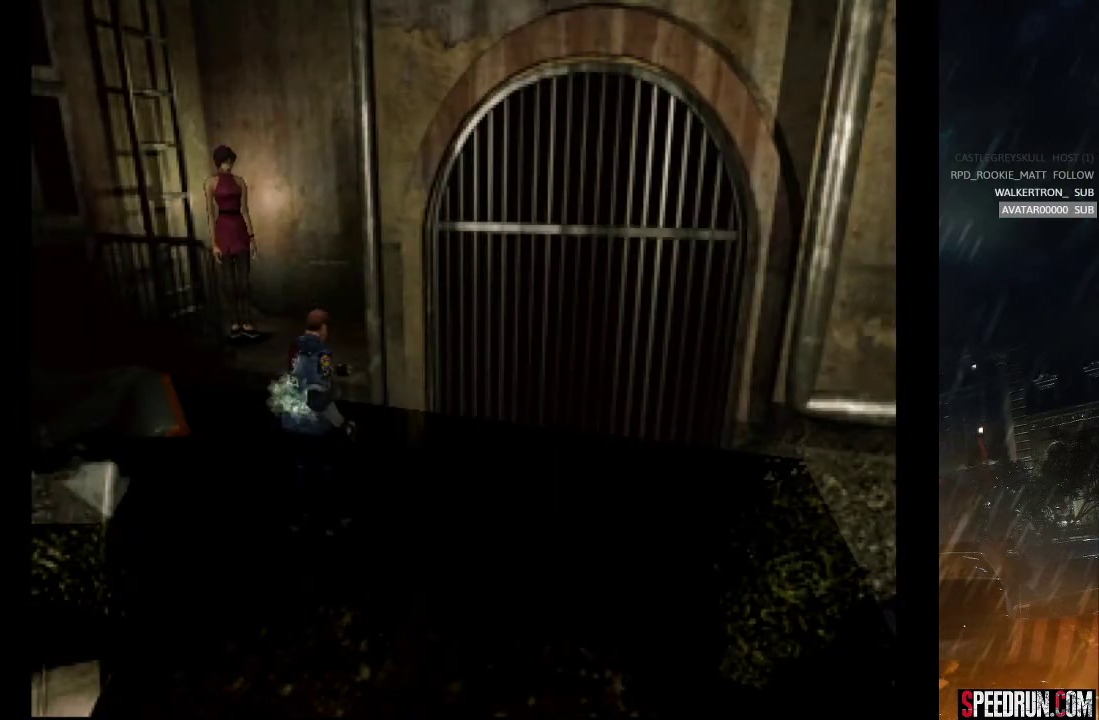
{"buttons": ["START"], "right_stick": "left", "events": [[117, "CROSS", "up"], [133, "DPAD_UP", "up"], [133, "SQUARE", "up"], [200, "right_stick", "left"], [283, "START", "down"], [400, "START", "up"], [467, "START", "down"]]}
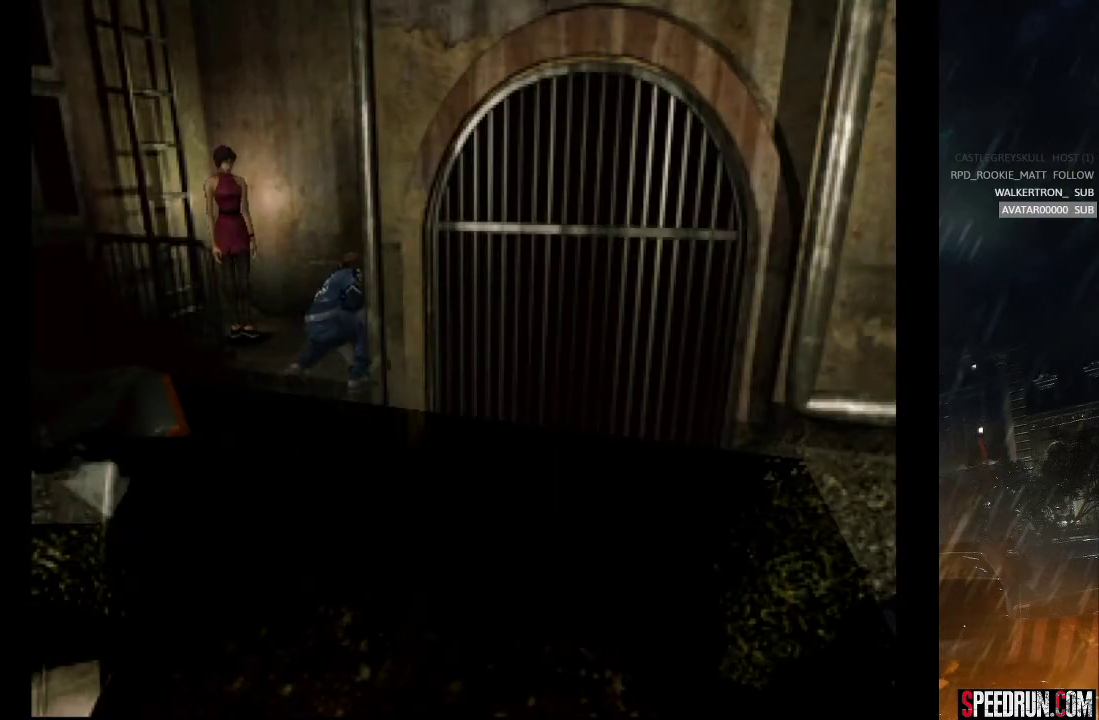
{"buttons": ["START"], "right_stick": "left", "events": [[67, "START", "up"], [117, "START", "down"], [233, "START", "up"], [283, "START", "down"], [417, "START", "up"], [467, "START", "down"]]}
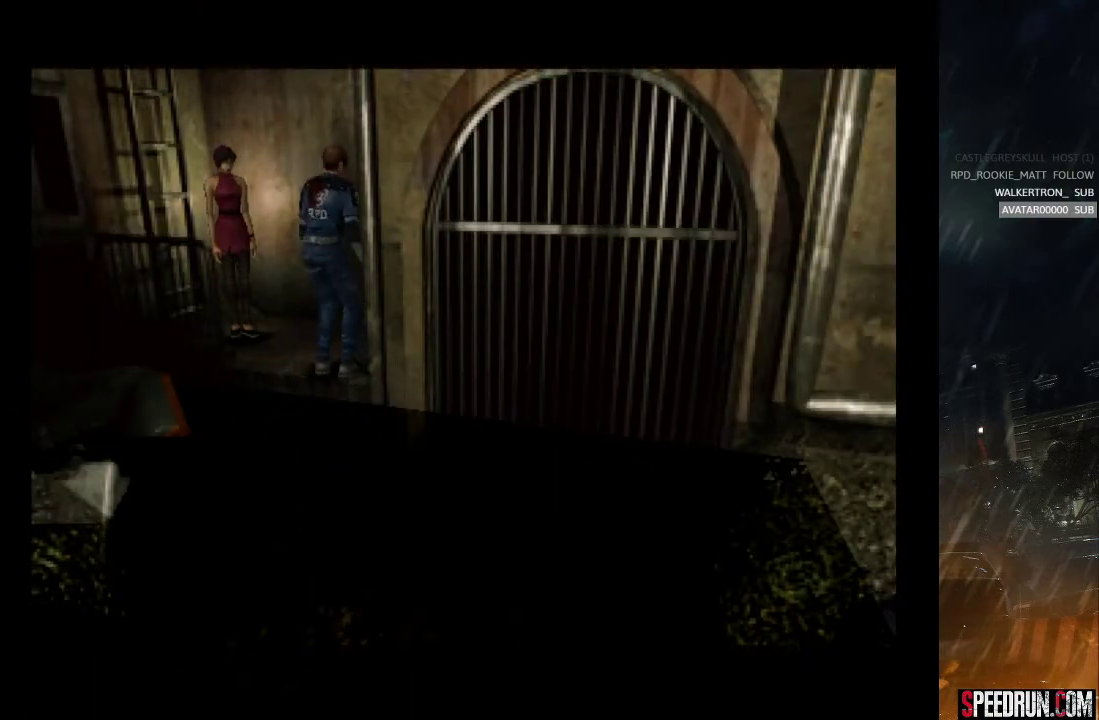
{"buttons": ["START"], "right_stick": "left", "events": [[250, "START", "up"], [300, "START", "down"], [417, "START", "up"], [467, "START", "down"]]}
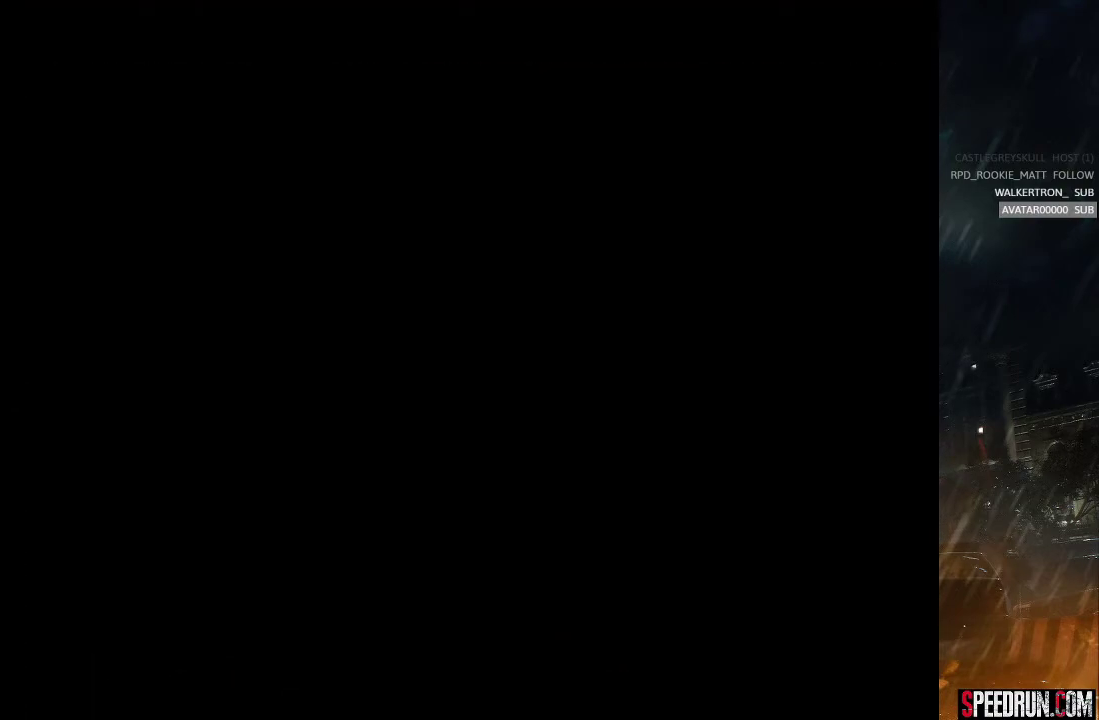
{"buttons": ["SQUARE", "DPAD_UP"], "right_stick": "center", "events": [[67, "START", "up"], [67, "right_stick", "center"], [150, "SQUARE", "down"], [200, "DPAD_UP", "down"]]}
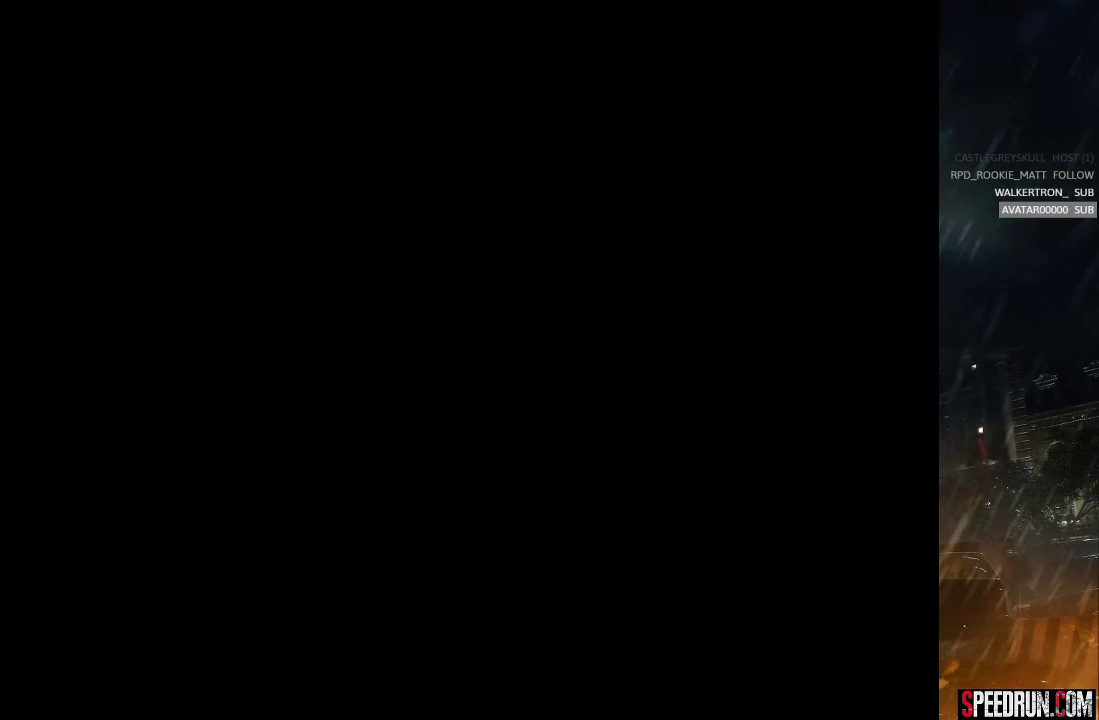
{"buttons": ["SQUARE", "DPAD_UP"], "right_stick": "center", "events": []}
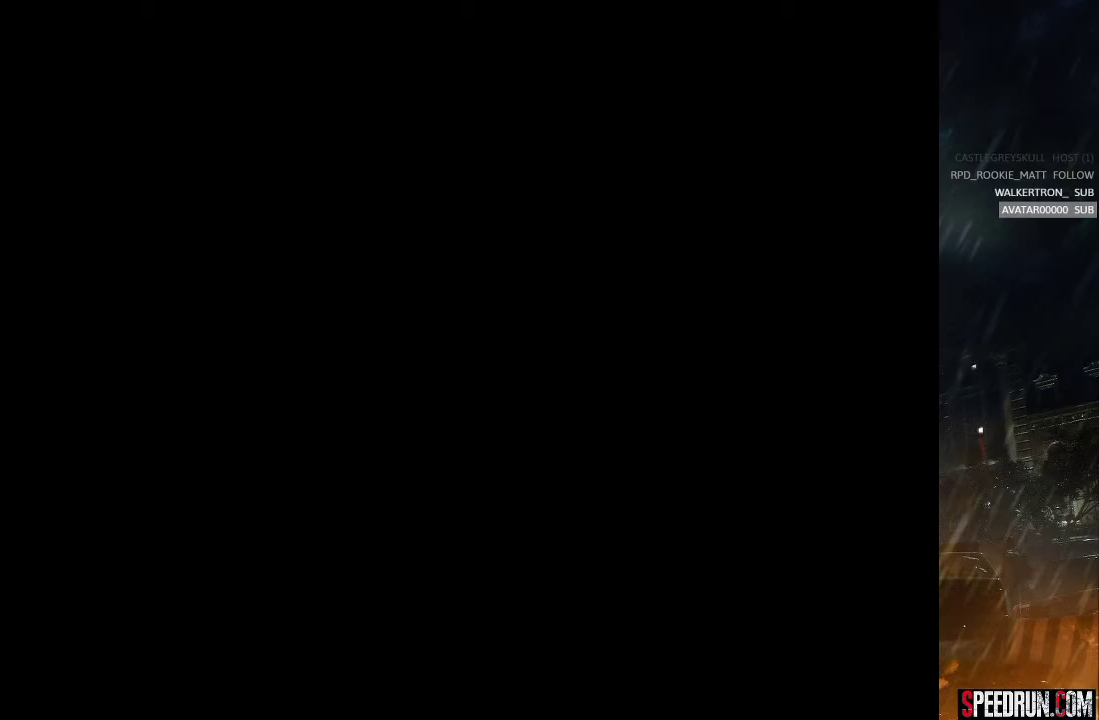
{"buttons": ["SQUARE", "DPAD_UP"], "right_stick": "center", "events": []}
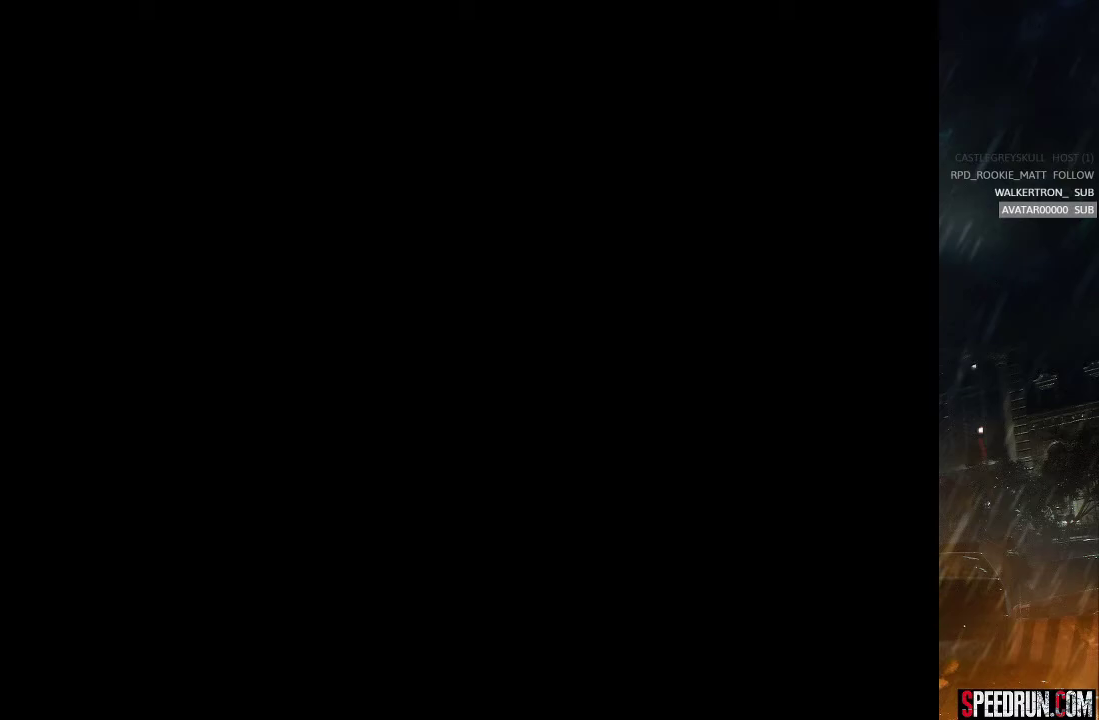
{"buttons": ["SQUARE", "DPAD_UP"], "right_stick": "center", "events": []}